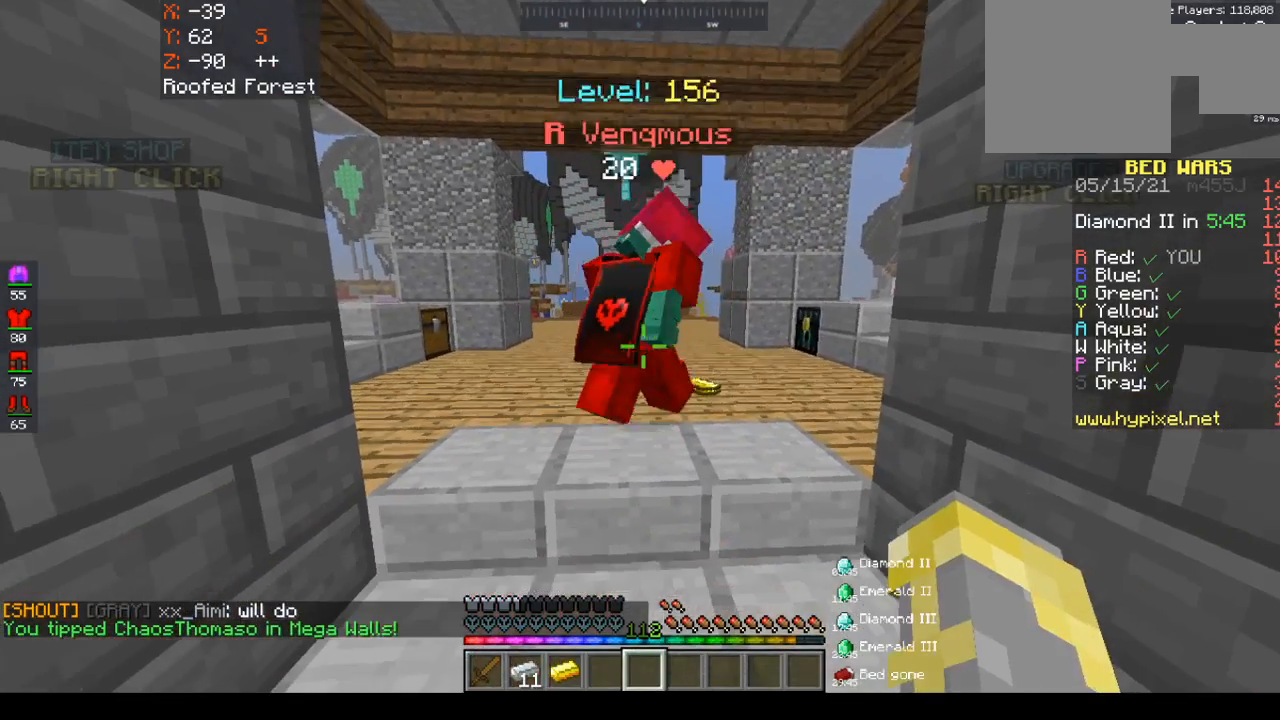
Gameplay with keyboard and mouse; each line is a JSON object with the keys and mouse buttons held at the frame after it. "events" lists presses ("down") and releases ("up") of "a", "d", "s", "space", "w", "mouse_left" and "mouse_right" between this image and that frame as [ms after this image, input, new state], when the widget could be followed in between. "mouse_left", "mouse_right" = the "left", "right" buttons of the "mouse" list. No other keys are recorded. Fast repeated clicks can show as one long hold. Mouse movement is not recorded.
{"keys": ["a"], "mouse": [], "events": [[383, "a", "down"], [383, "d", "down"], [467, "d", "up"]]}
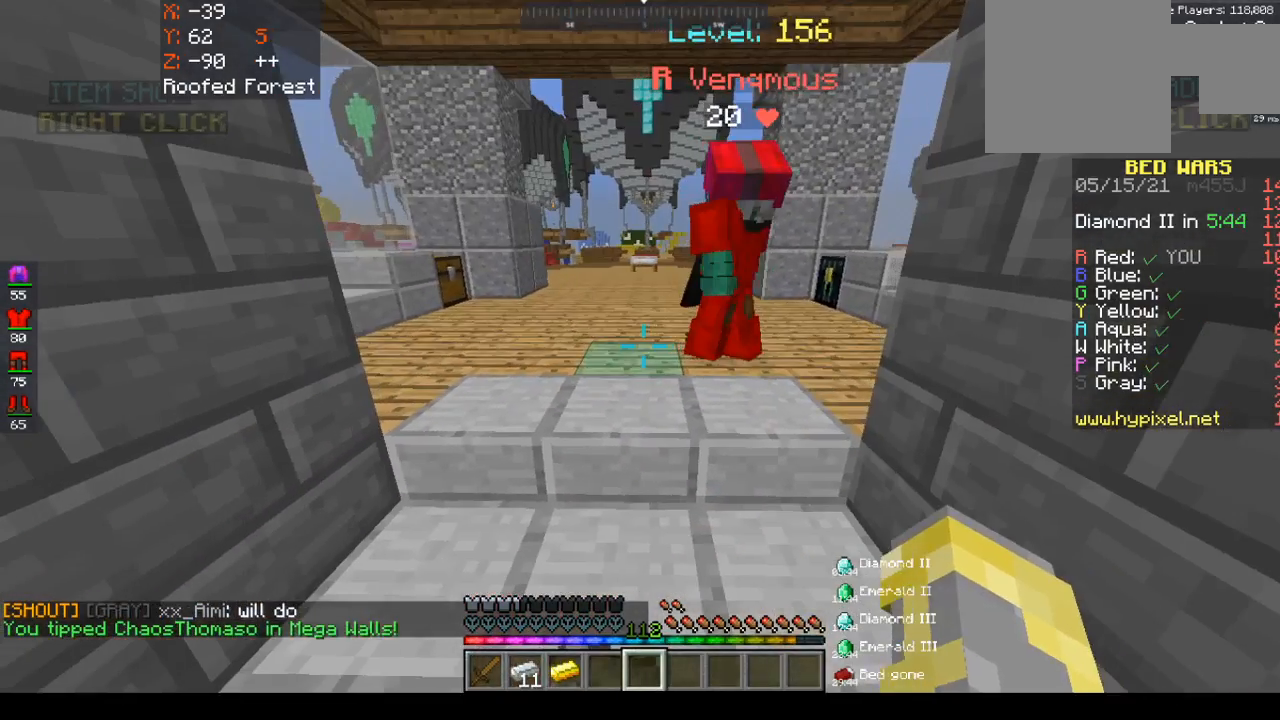
{"keys": ["a", "d"], "mouse": [], "events": [[200, "d", "down"], [200, "mouse_left", "down"], [200, "mouse_right", "down"], [267, "mouse_left", "up"], [267, "mouse_right", "up"]]}
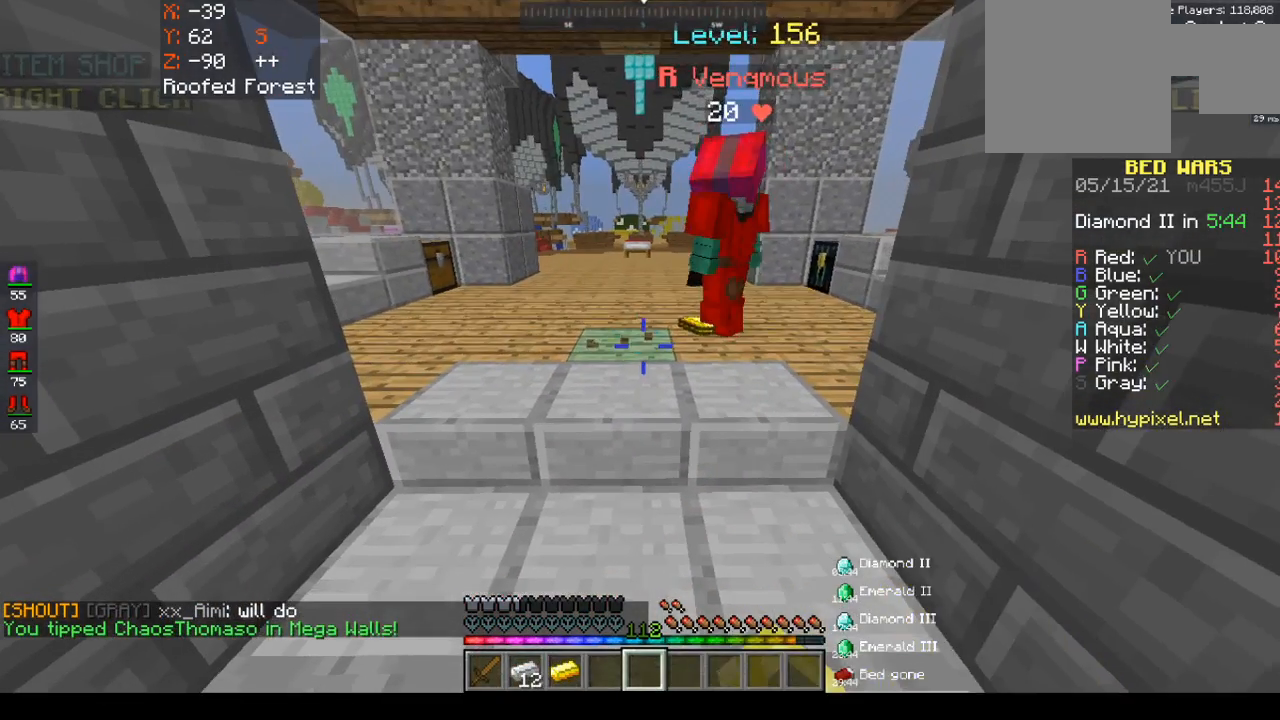
{"keys": ["d"], "mouse": ["left", "right"], "events": [[33, "a", "up"], [33, "mouse_left", "down"], [33, "mouse_right", "down"], [117, "a", "down"], [400, "a", "up"], [400, "mouse_right", "up"], [483, "mouse_right", "down"]]}
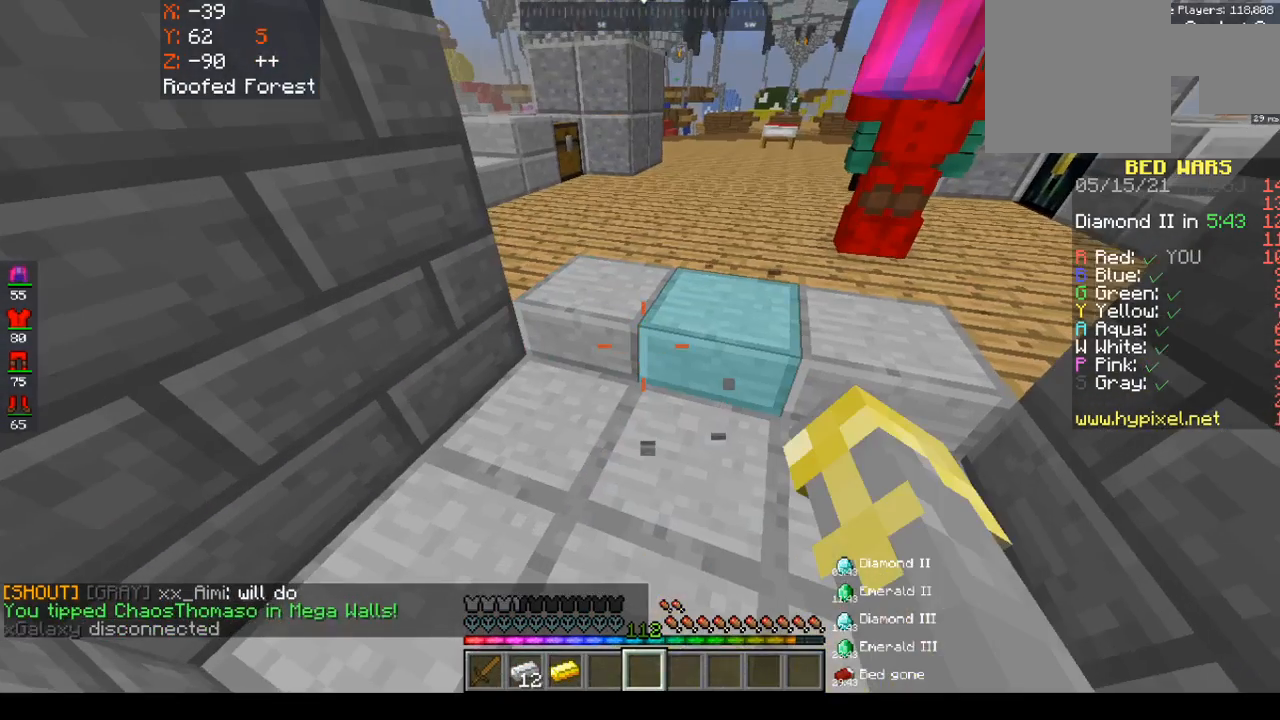
{"keys": ["d"], "mouse": ["left", "right"], "events": []}
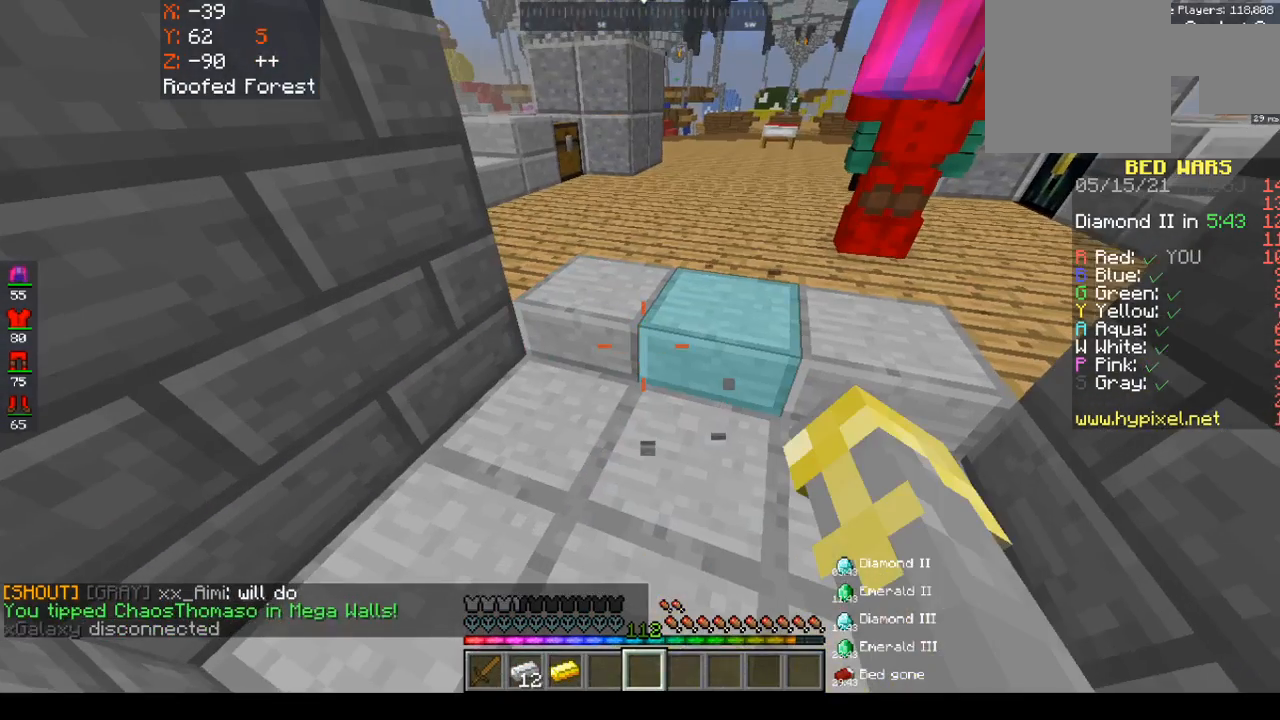
{"keys": [], "mouse": [], "events": [[100, "d", "up"], [100, "mouse_left", "up"], [100, "mouse_right", "up"]]}
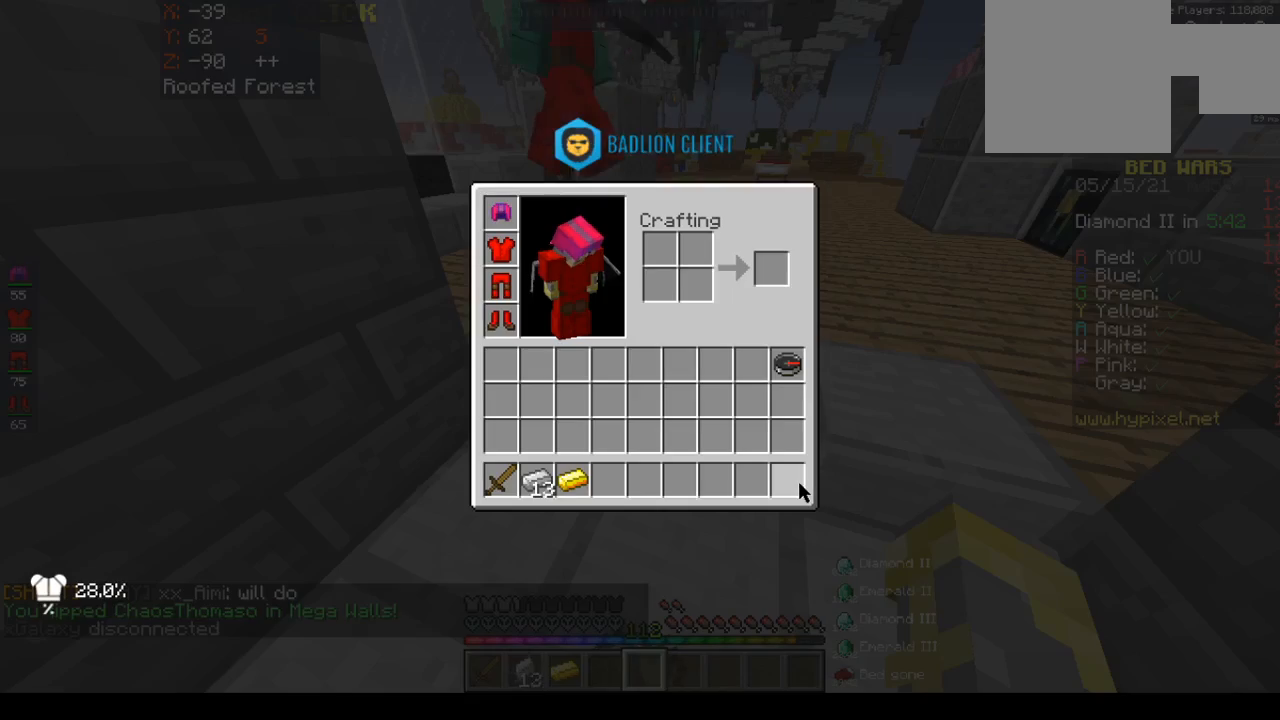
{"keys": ["w"], "mouse": [], "events": [[267, "w", "down"]]}
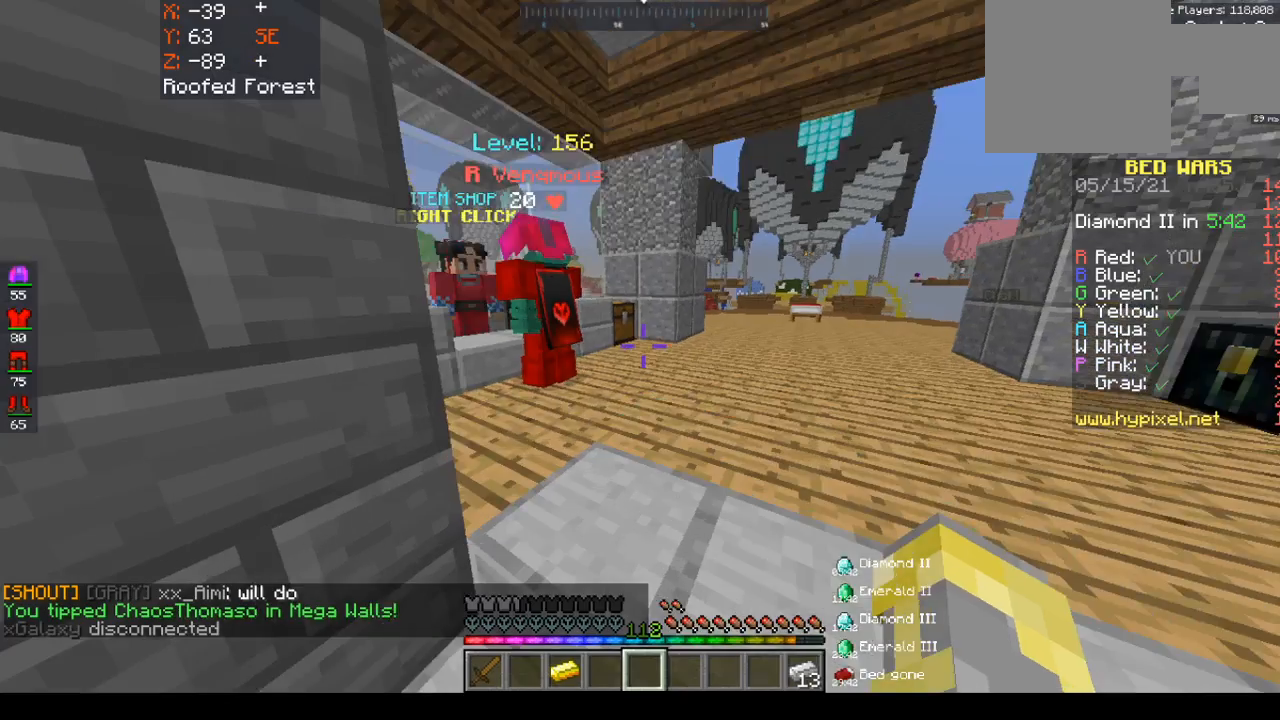
{"keys": ["a", "w"], "mouse": [], "events": [[233, "a", "down"]]}
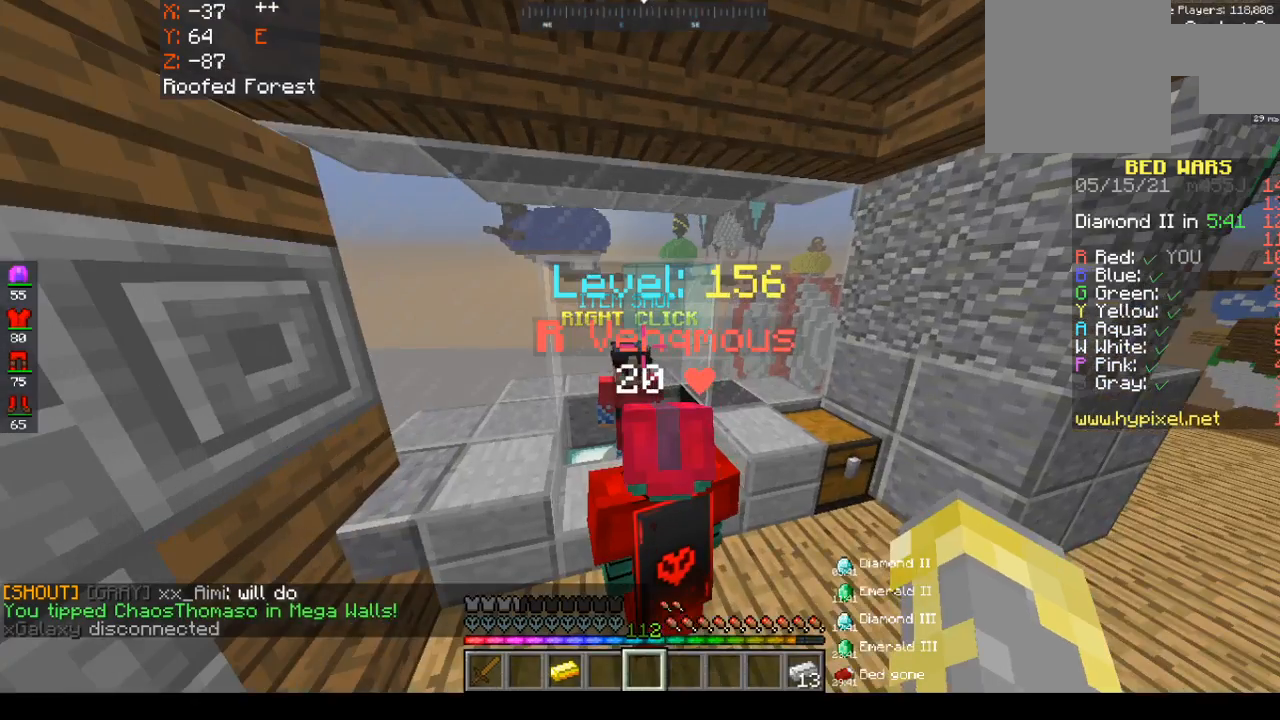
{"keys": ["a", "w"], "mouse": ["right"], "events": [[133, "mouse_right", "down"]]}
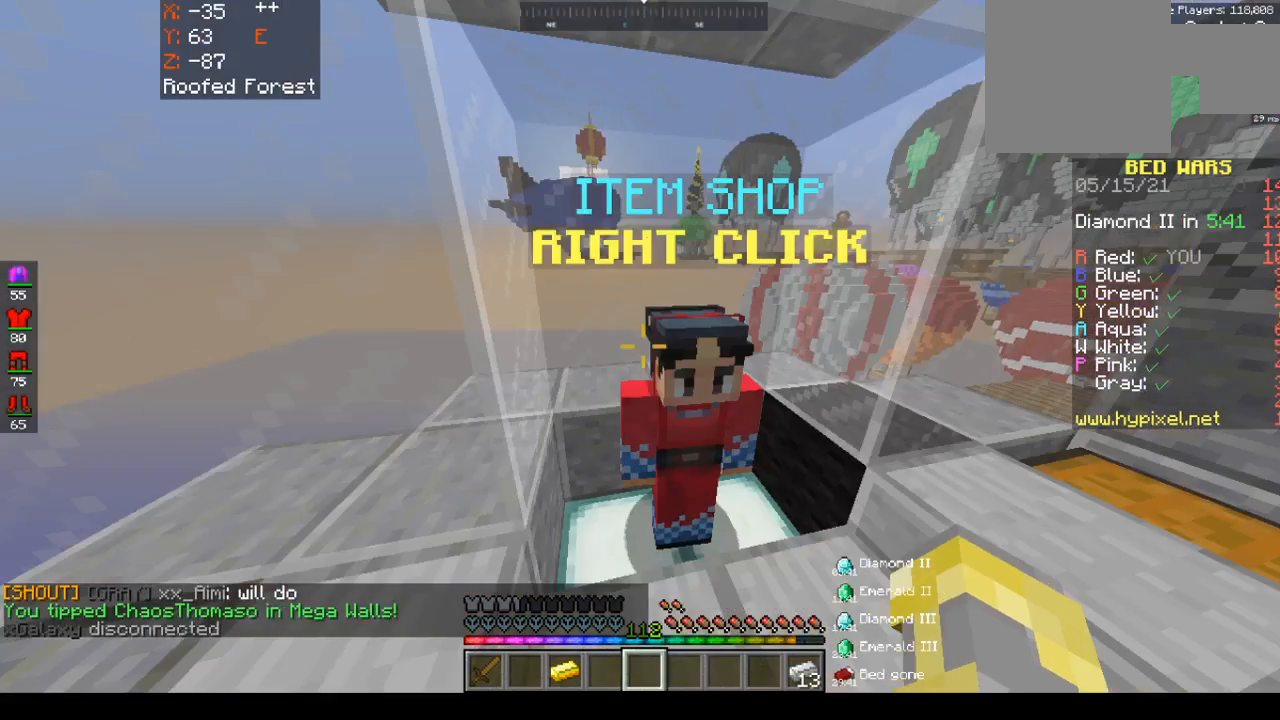
{"keys": [], "mouse": [], "events": [[50, "a", "up"], [50, "mouse_right", "up"], [50, "w", "up"], [450, "mouse_right", "down"], [500, "mouse_right", "up"]]}
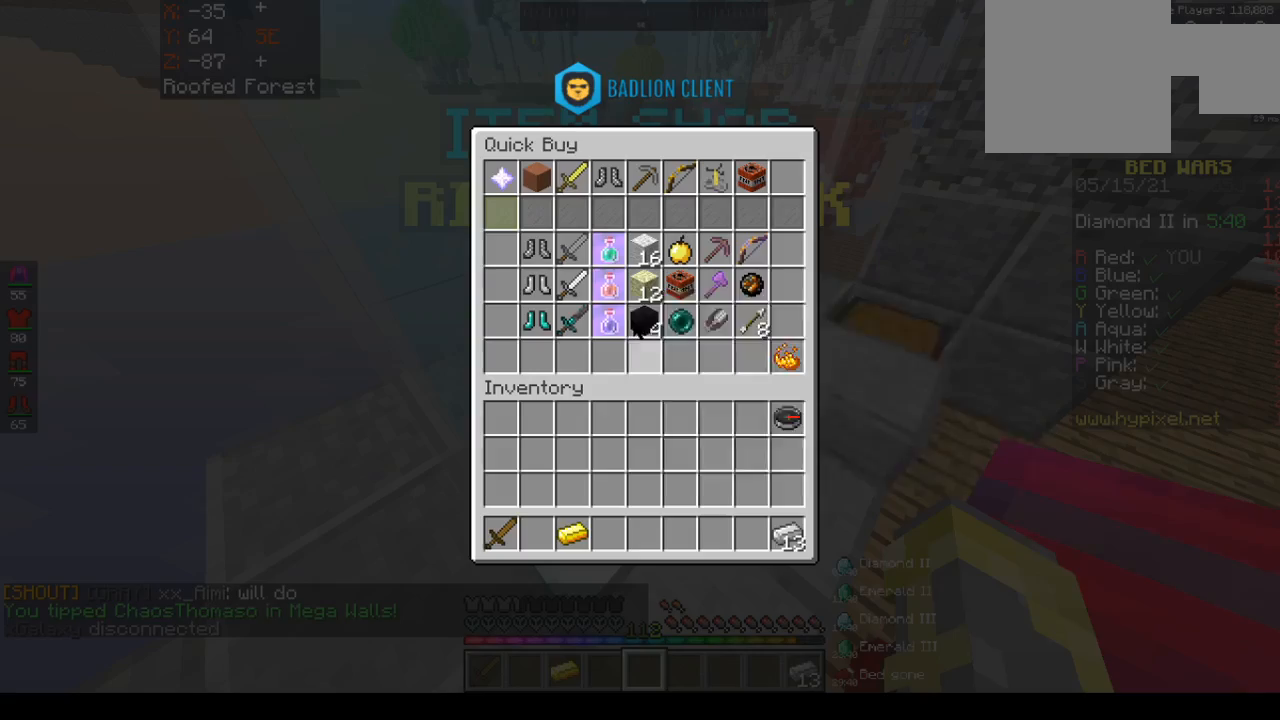
{"keys": [], "mouse": [], "events": []}
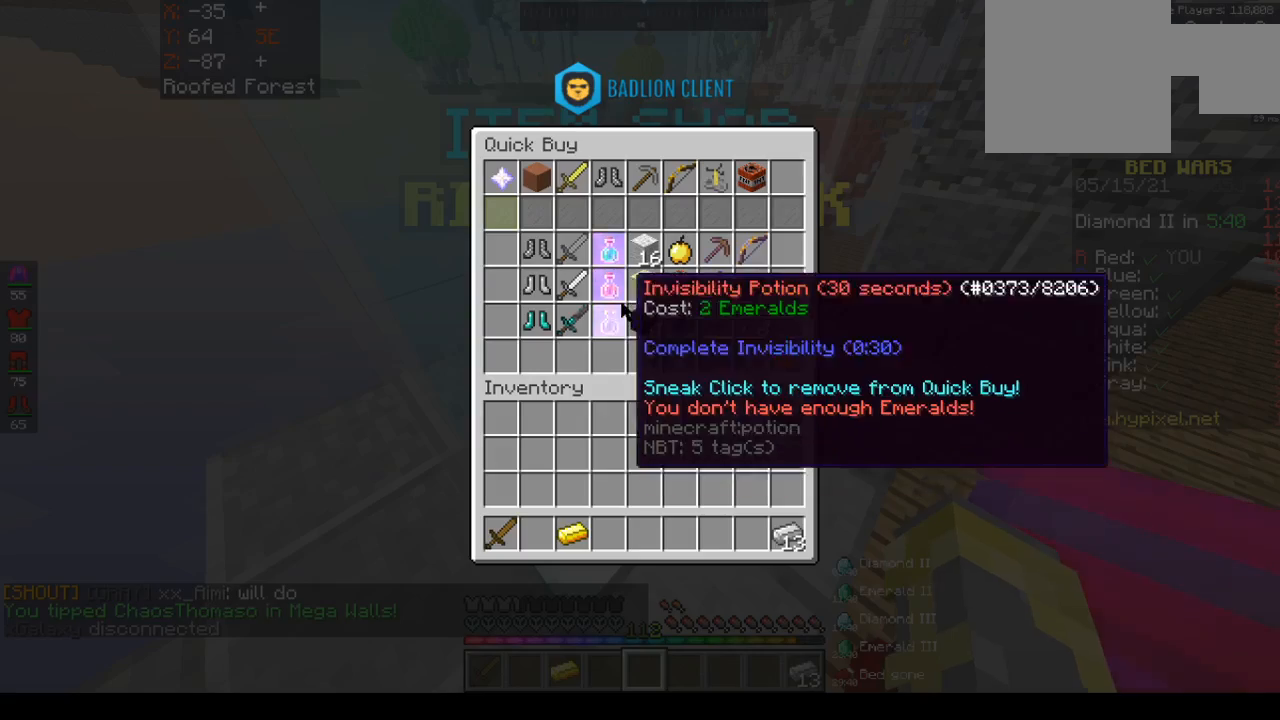
{"keys": [], "mouse": [], "events": []}
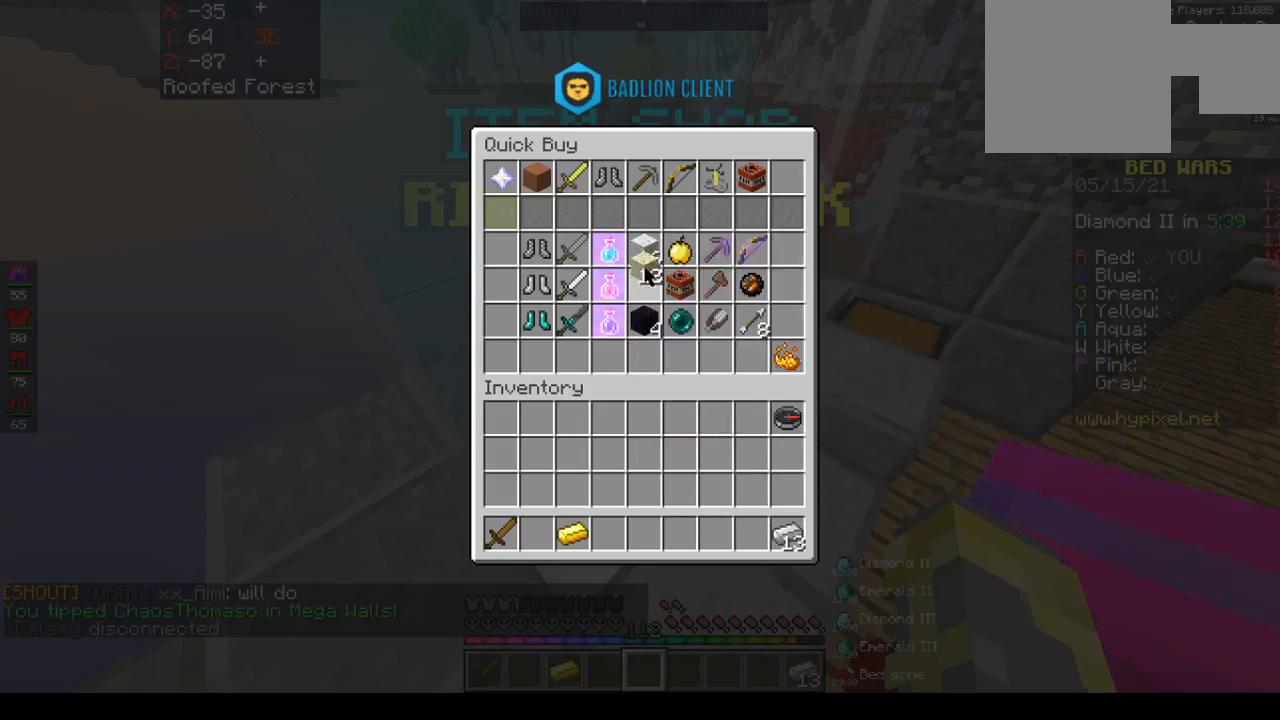
{"keys": [], "mouse": [], "events": []}
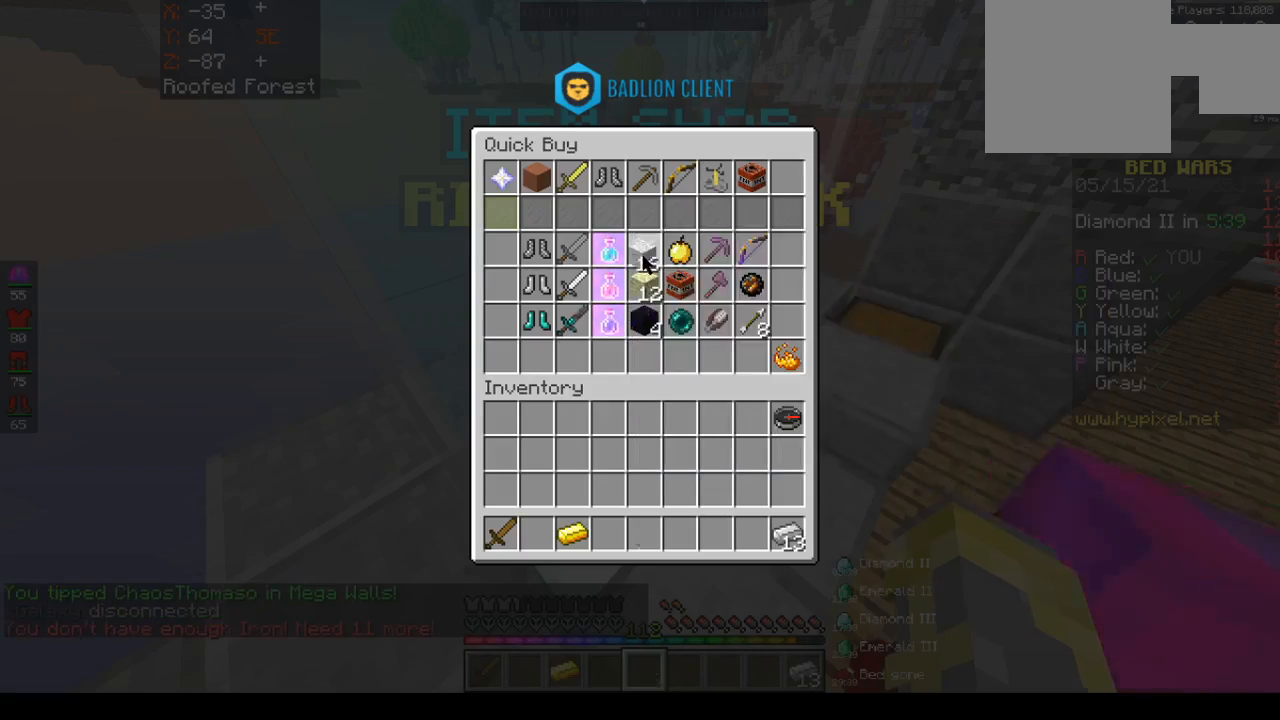
{"keys": [], "mouse": [], "events": []}
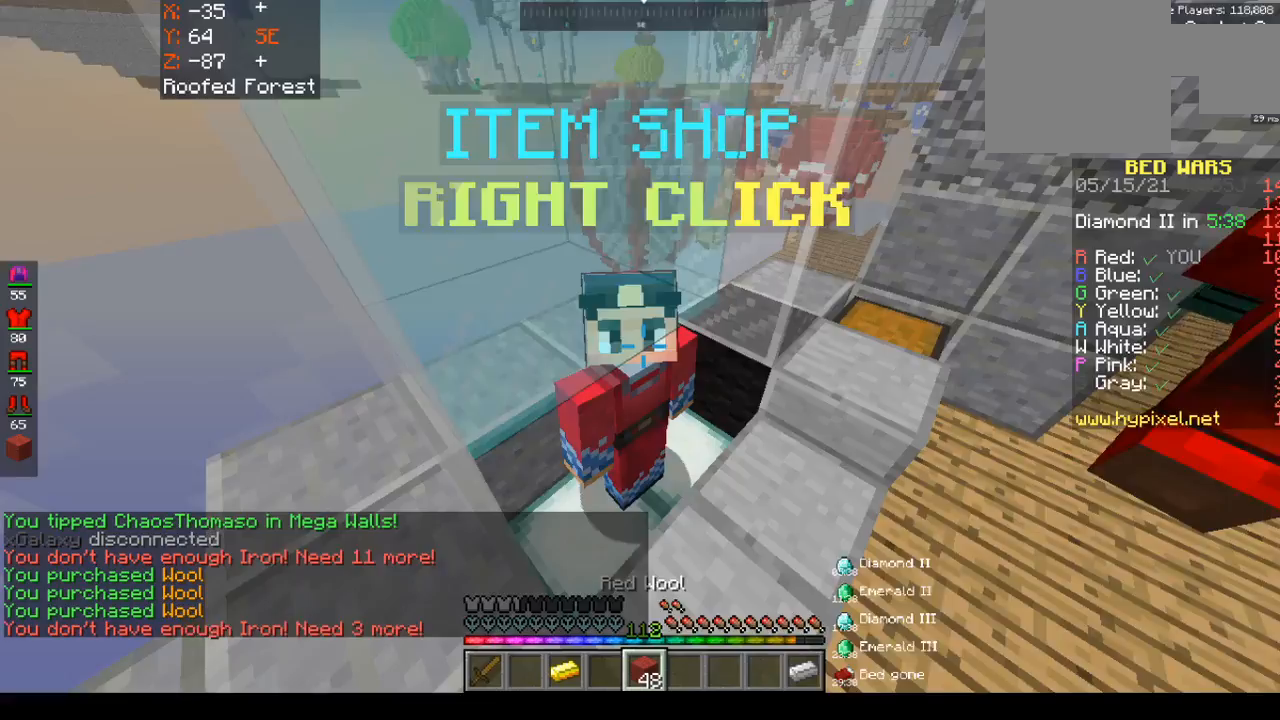
{"keys": ["space", "w"], "mouse": [], "events": [[50, "mouse_left", "down"], [133, "w", "down"], [167, "mouse_left", "up"], [283, "space", "down"]]}
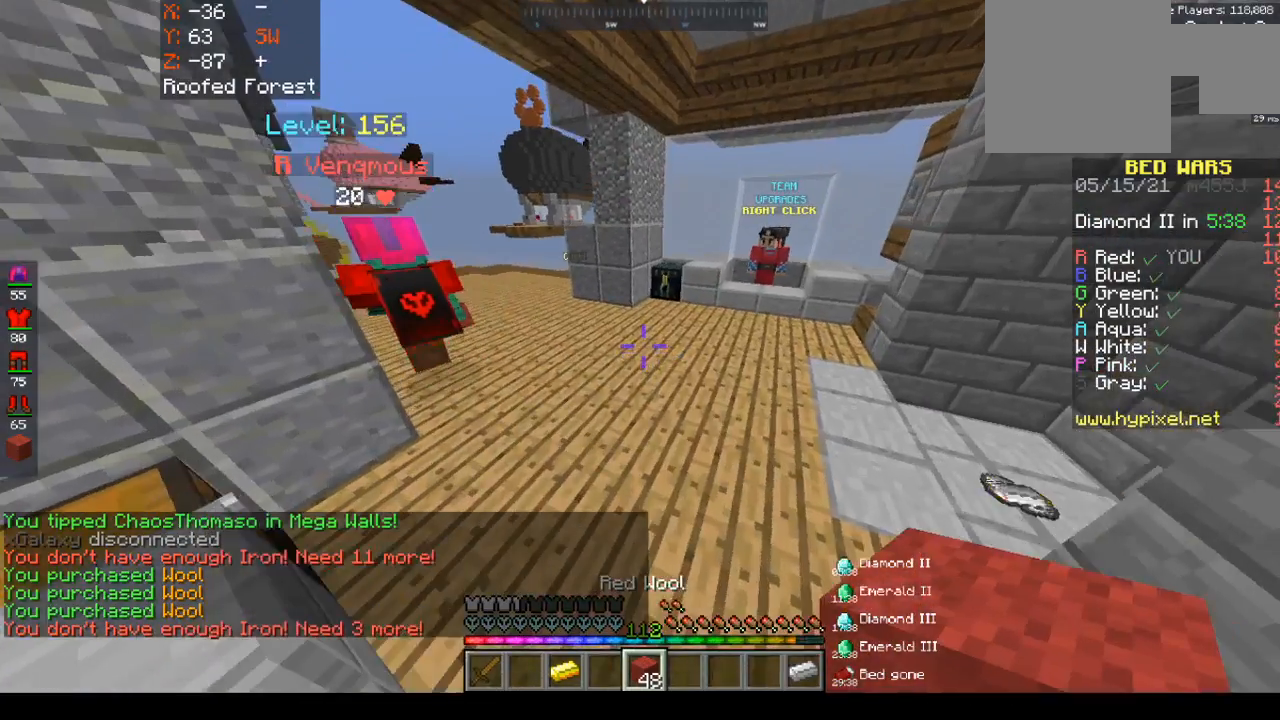
{"keys": ["w"], "mouse": [], "events": [[50, "space", "up"]]}
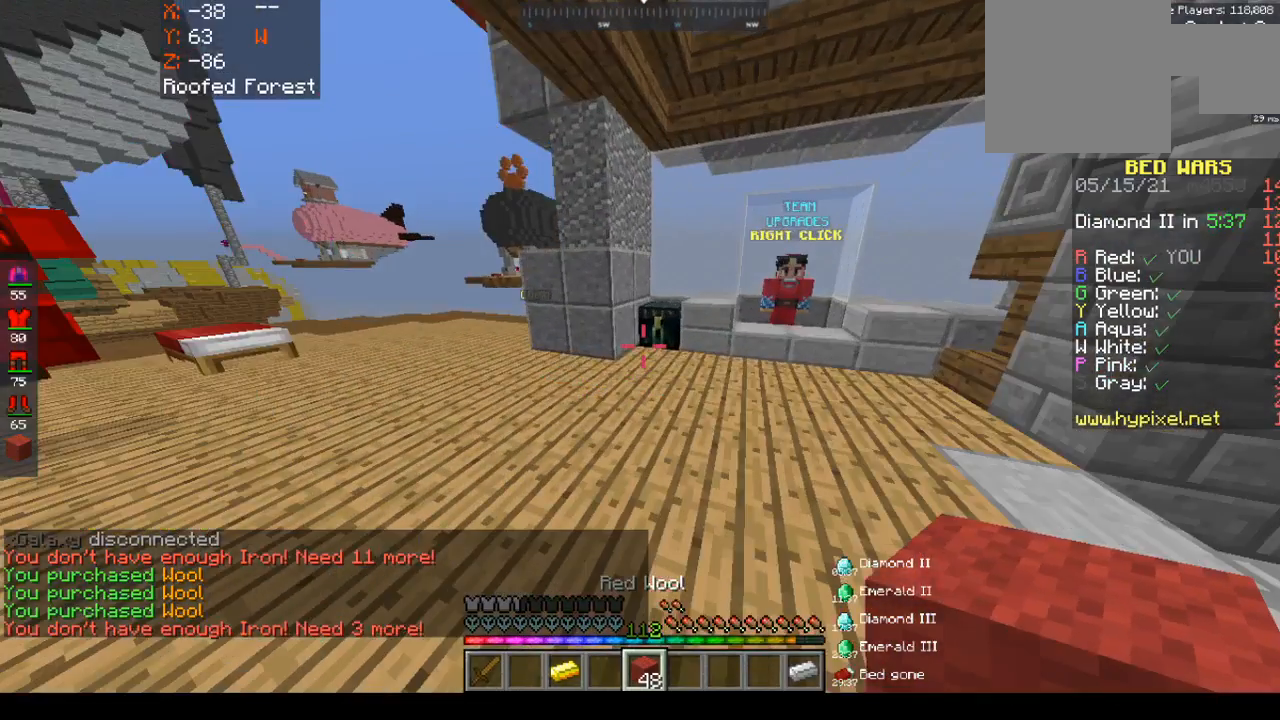
{"keys": [], "mouse": [], "events": [[200, "mouse_right", "down"], [400, "mouse_right", "up"], [400, "w", "up"]]}
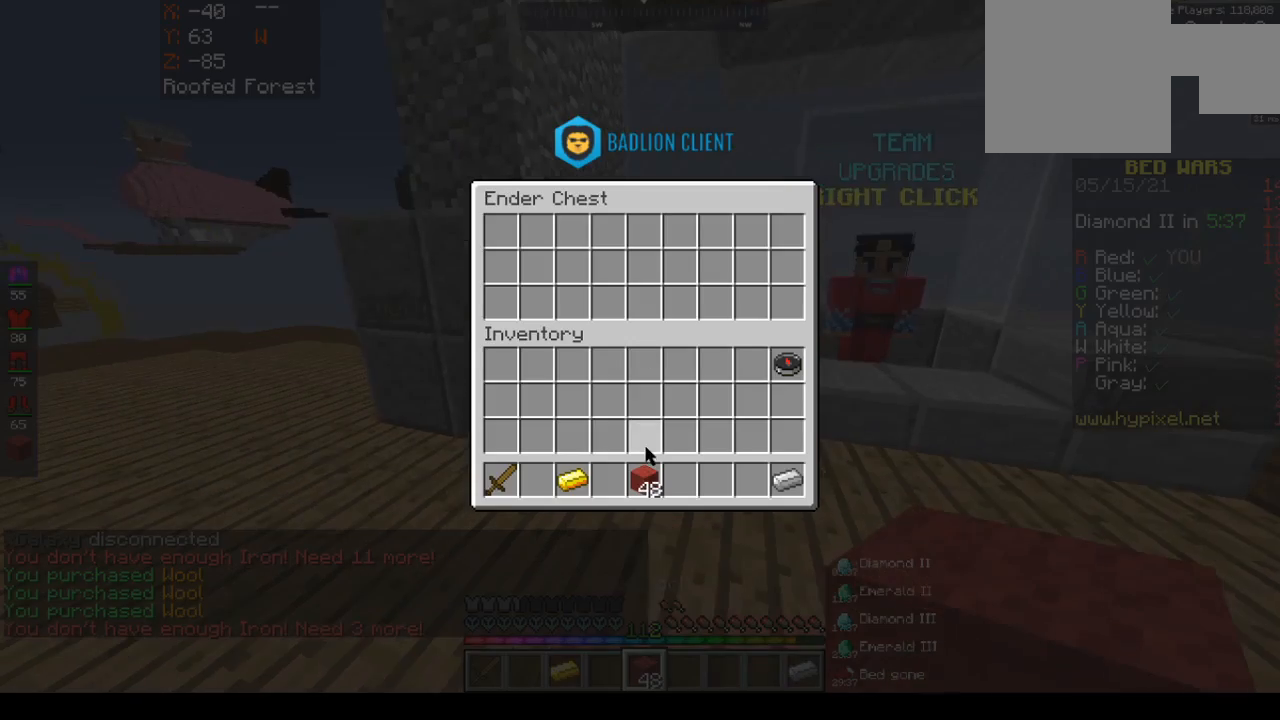
{"keys": [], "mouse": [], "events": []}
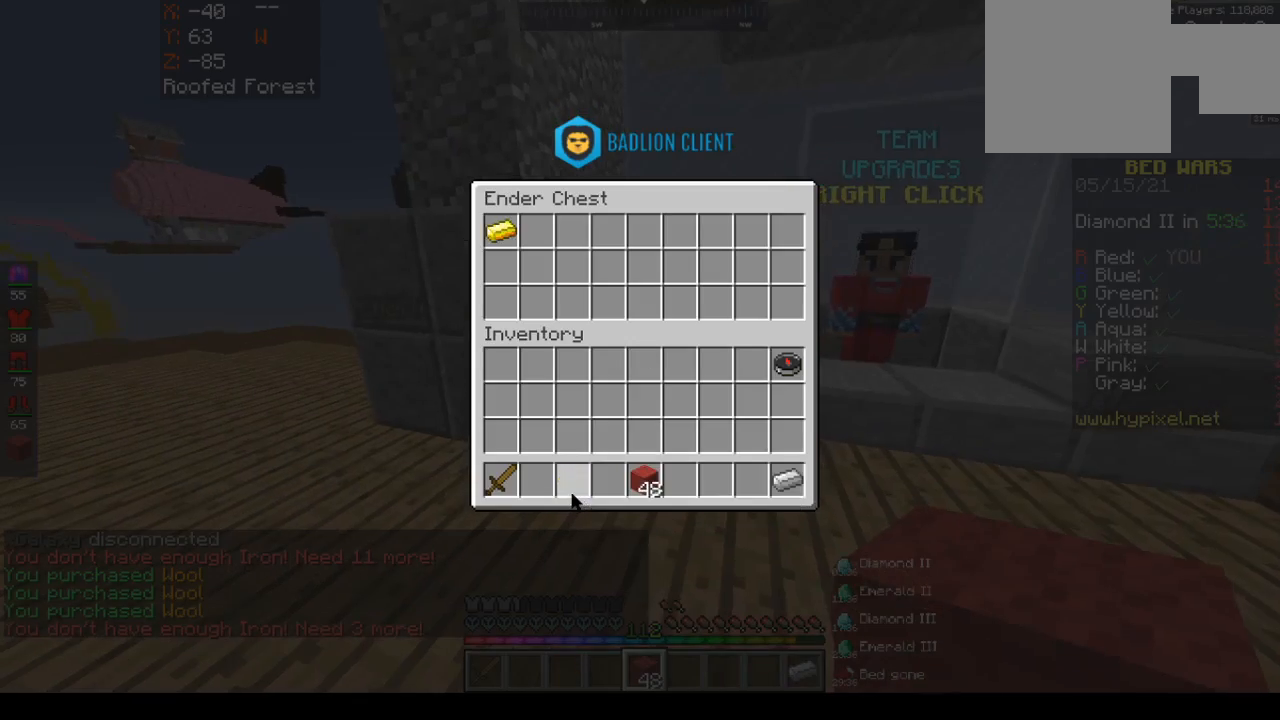
{"keys": [], "mouse": [], "events": []}
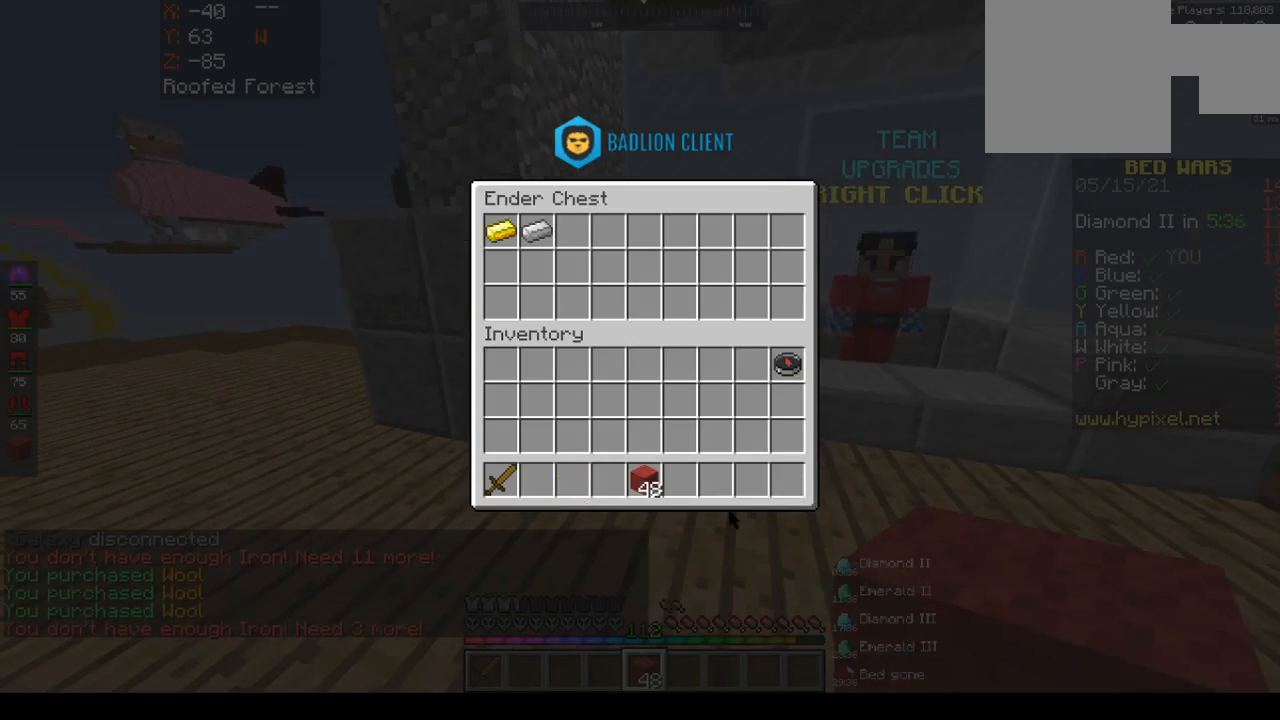
{"keys": [], "mouse": [], "events": []}
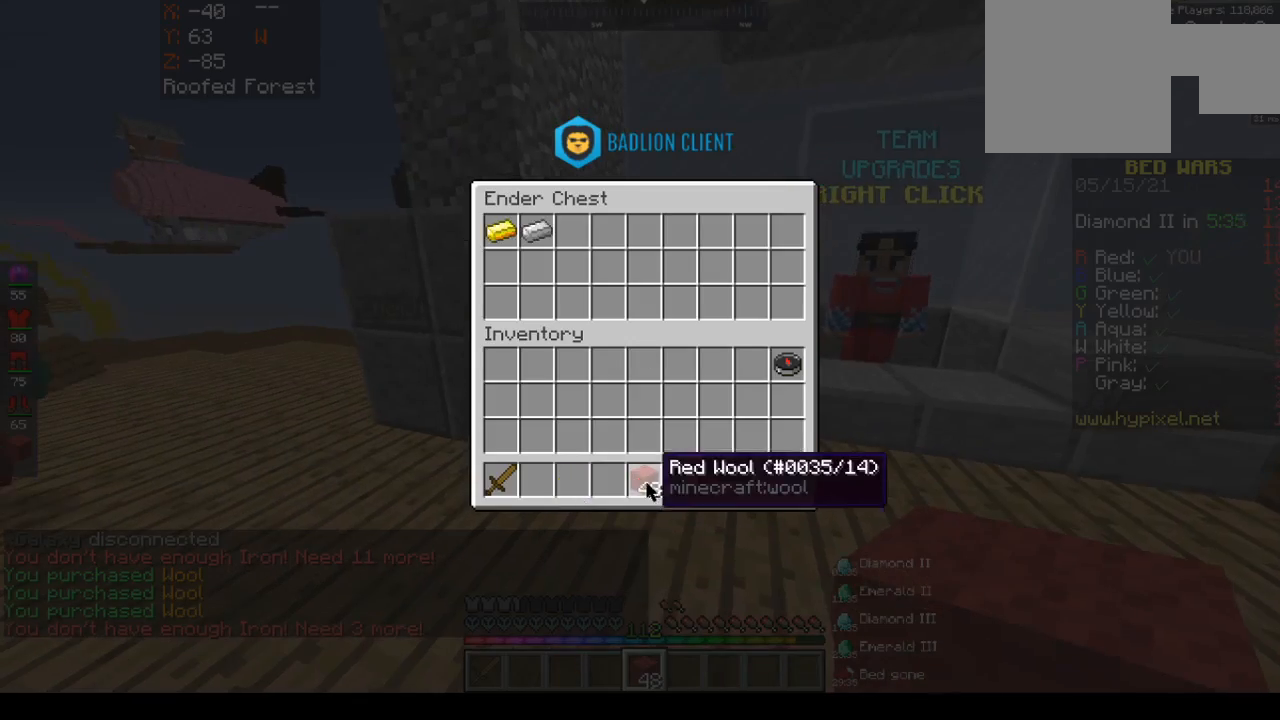
{"keys": ["space", "w"], "mouse": [], "events": [[300, "w", "down"], [450, "space", "down"]]}
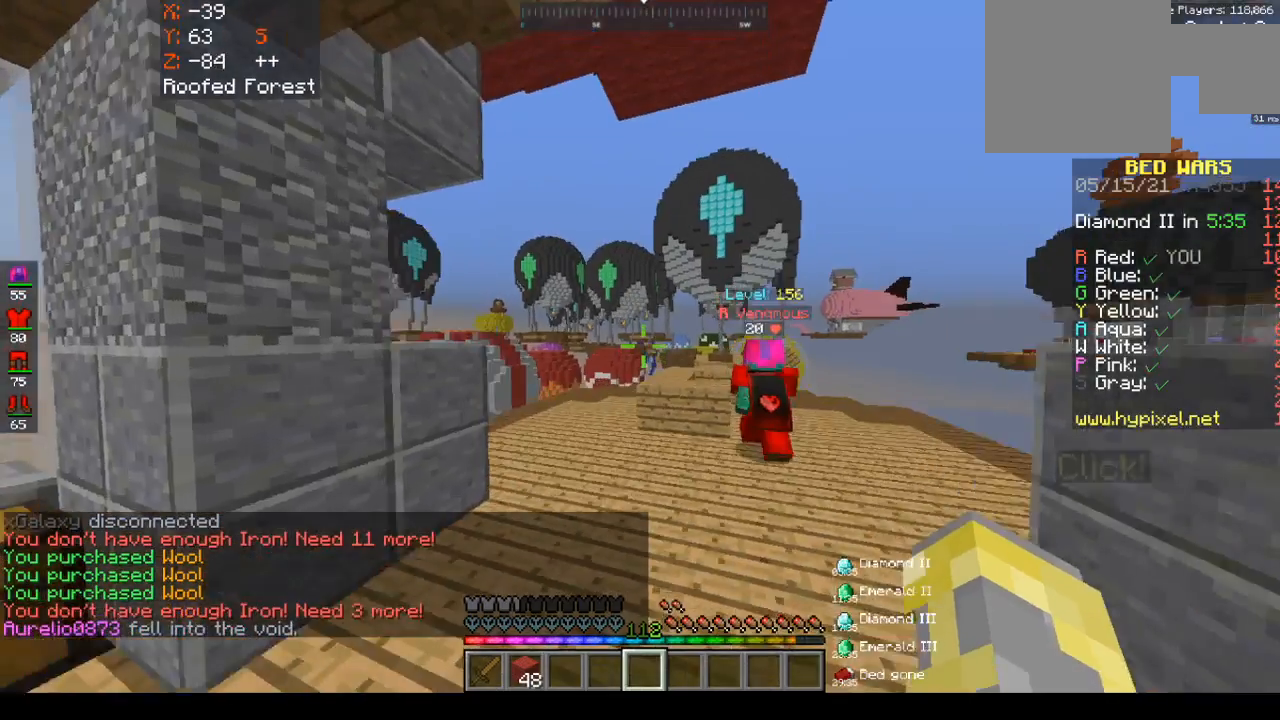
{"keys": ["w"], "mouse": [], "events": [[117, "space", "up"]]}